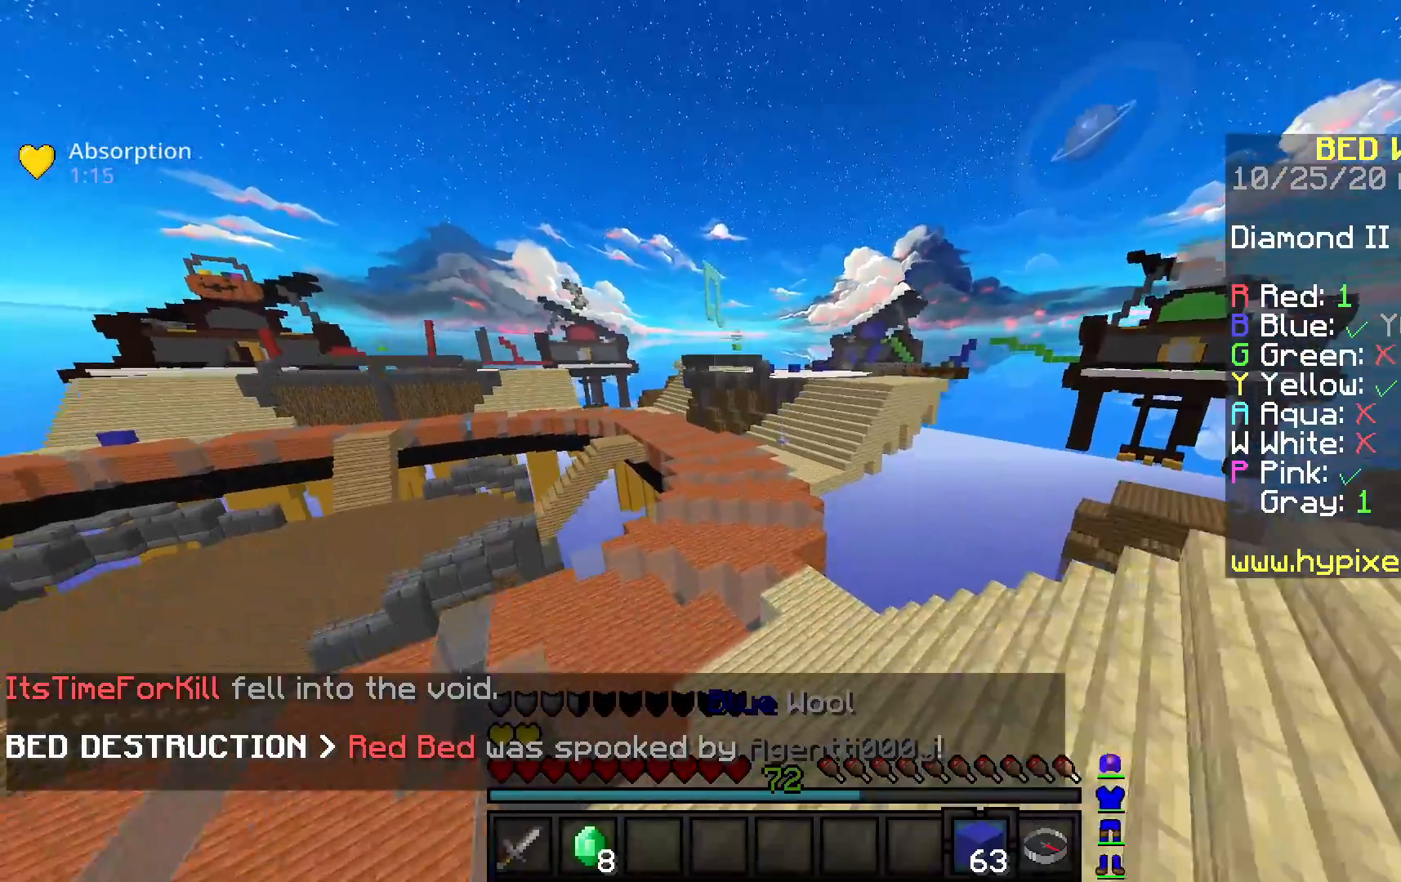
Gameplay with keyboard and mouse; each line is a JSON object with the keys and mouse buttons held at the frame after it. "events" lists presses ("down") and releases ("up") of "a", "d", "s", "space", "w", "mouse_left" and "mouse_right" between this image and that frame as [ms after this image, input, new state], when the widget could be followed in between. "mouse_left", "mouse_right" = the "left", "right" buttons of the "mouse" list. No other keys are recorded. Fast repeated clicks can show as one long hold. Mouse movement is not recorded.
{"keys": ["a", "w"], "mouse": [], "events": [[133, "mouse_left", "up"], [400, "a", "down"]]}
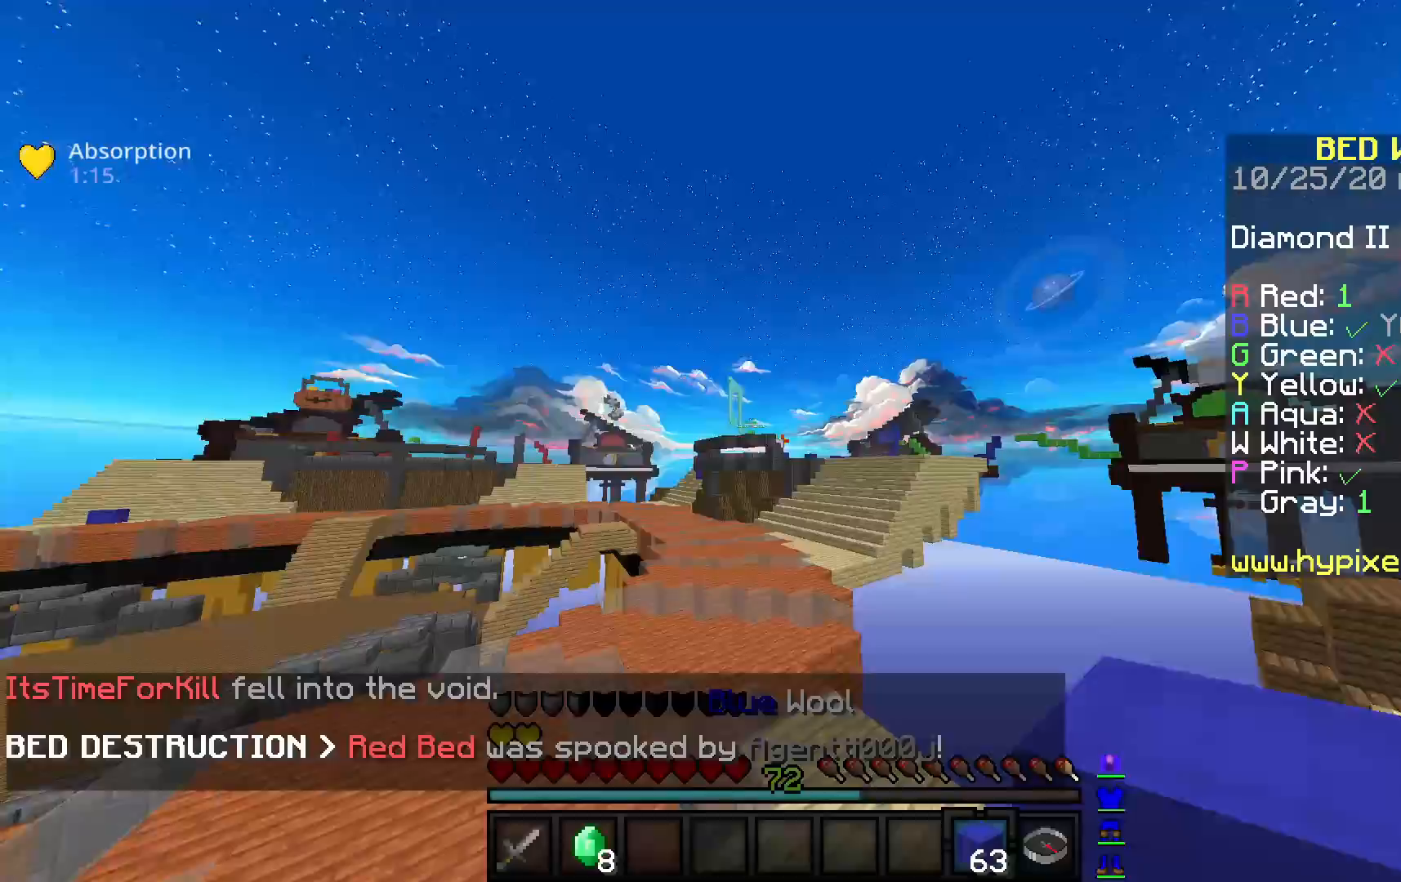
{"keys": ["w"], "mouse": [], "events": [[217, "a", "up"]]}
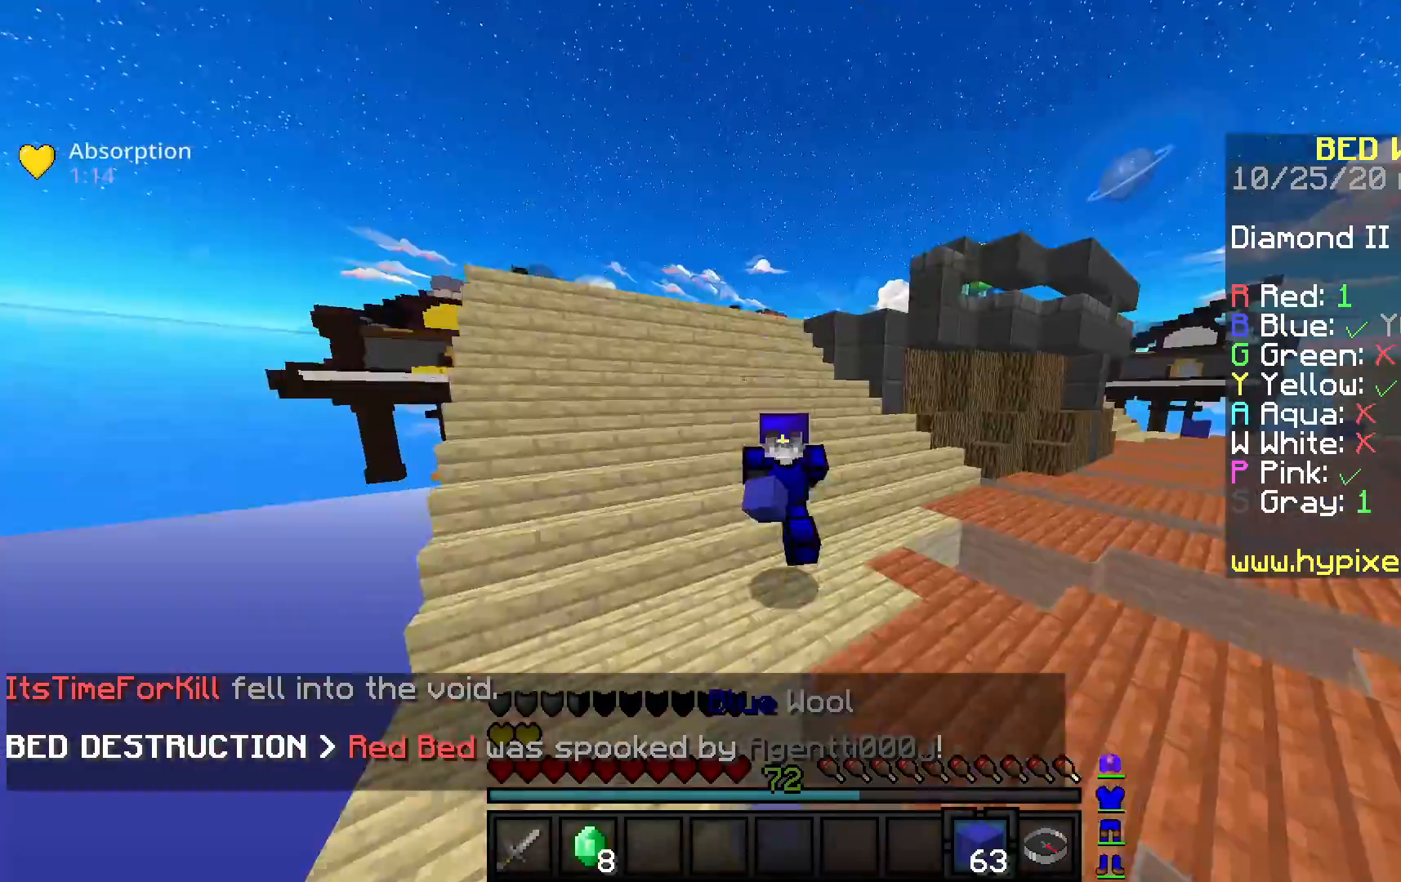
{"keys": ["space", "w"], "mouse": [], "events": [[467, "space", "down"]]}
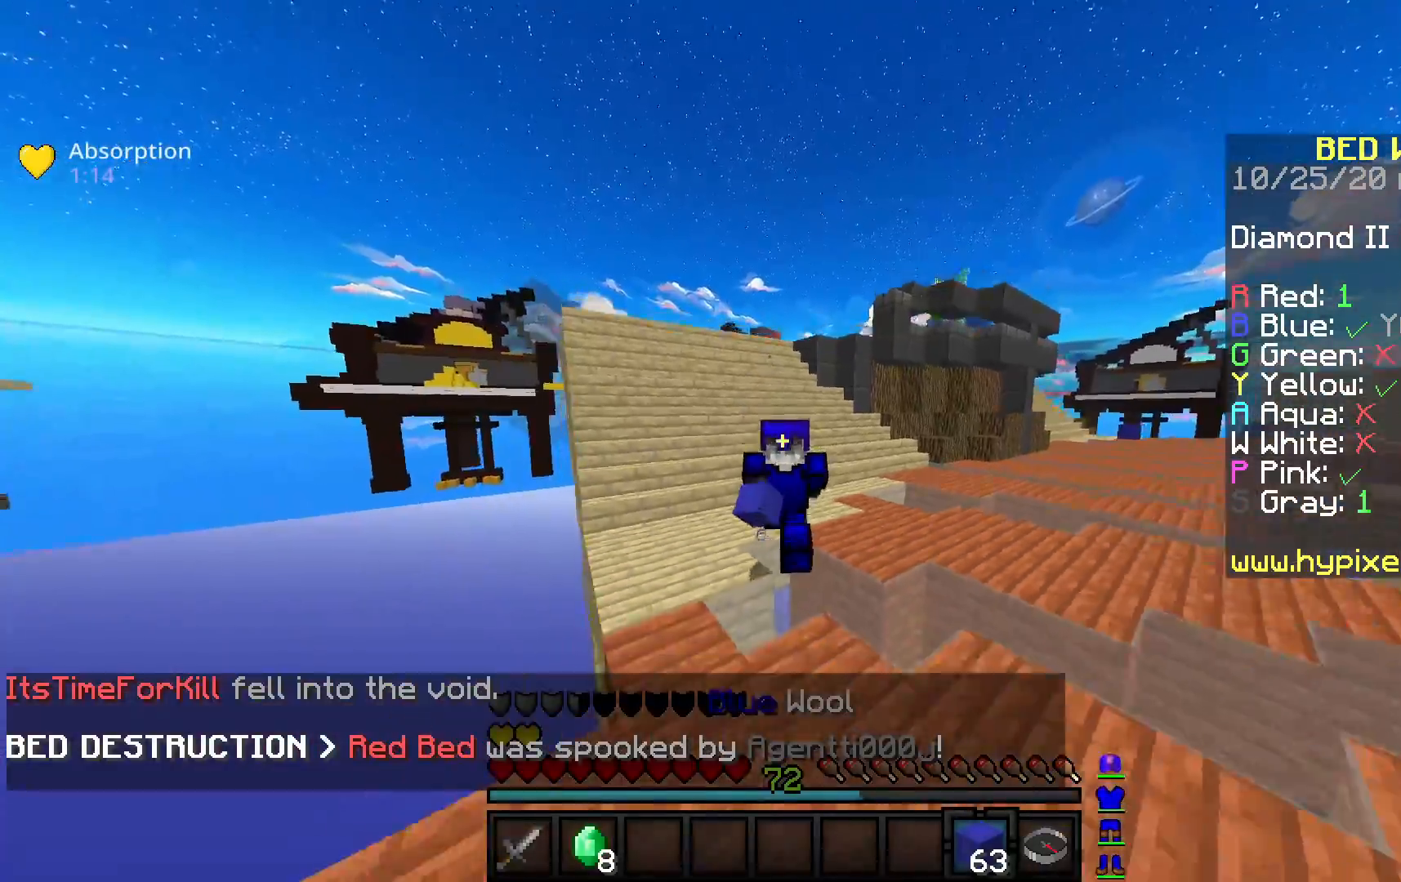
{"keys": ["space", "w"], "mouse": [], "events": []}
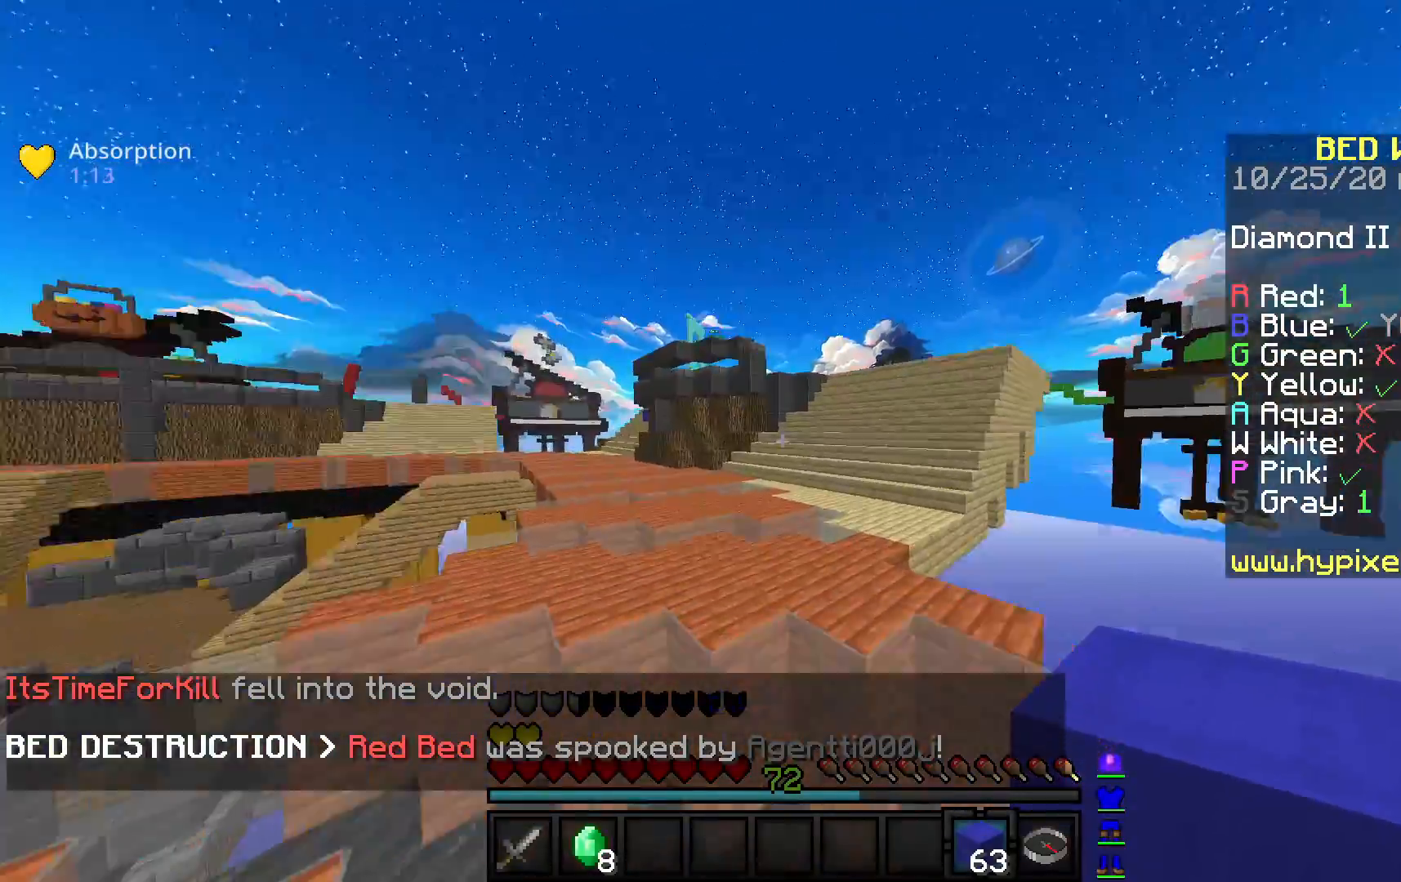
{"keys": ["space", "w"], "mouse": [], "events": [[33, "a", "down"], [150, "a", "up"]]}
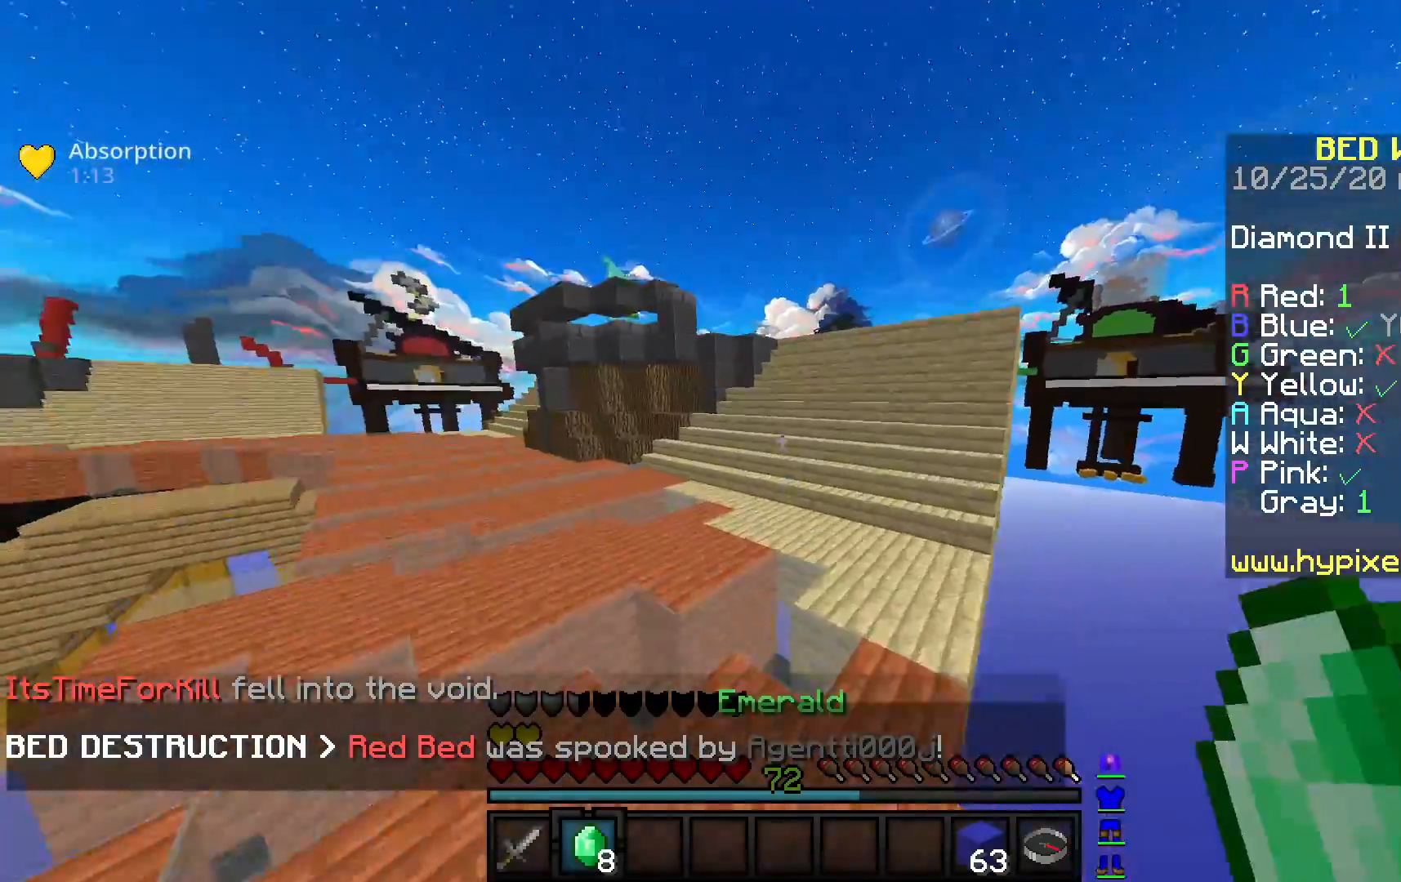
{"keys": ["d", "space", "w"], "mouse": [], "events": [[67, "d", "down"]]}
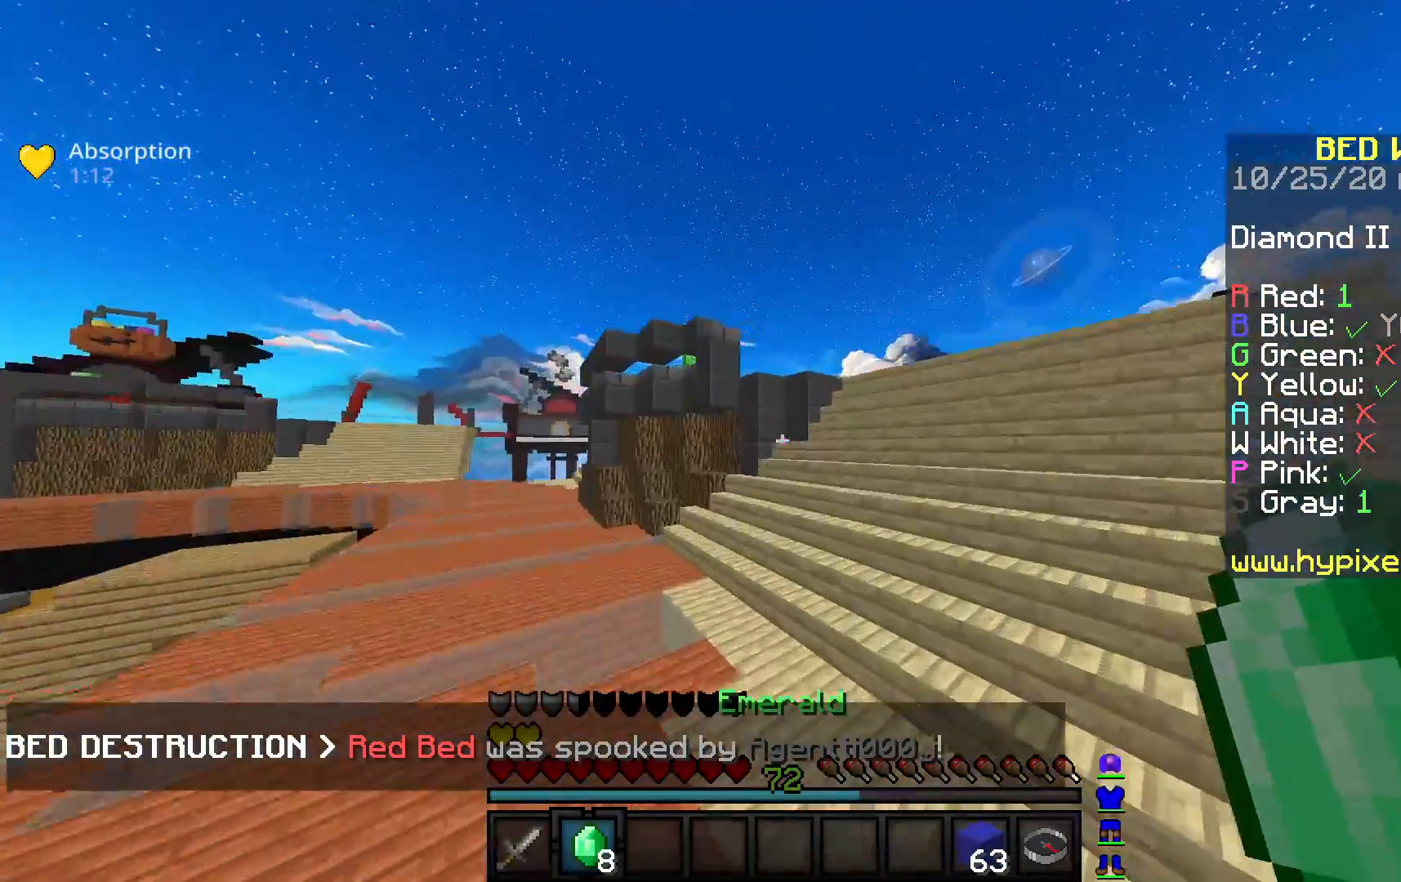
{"keys": ["d", "space", "w"], "mouse": [], "events": []}
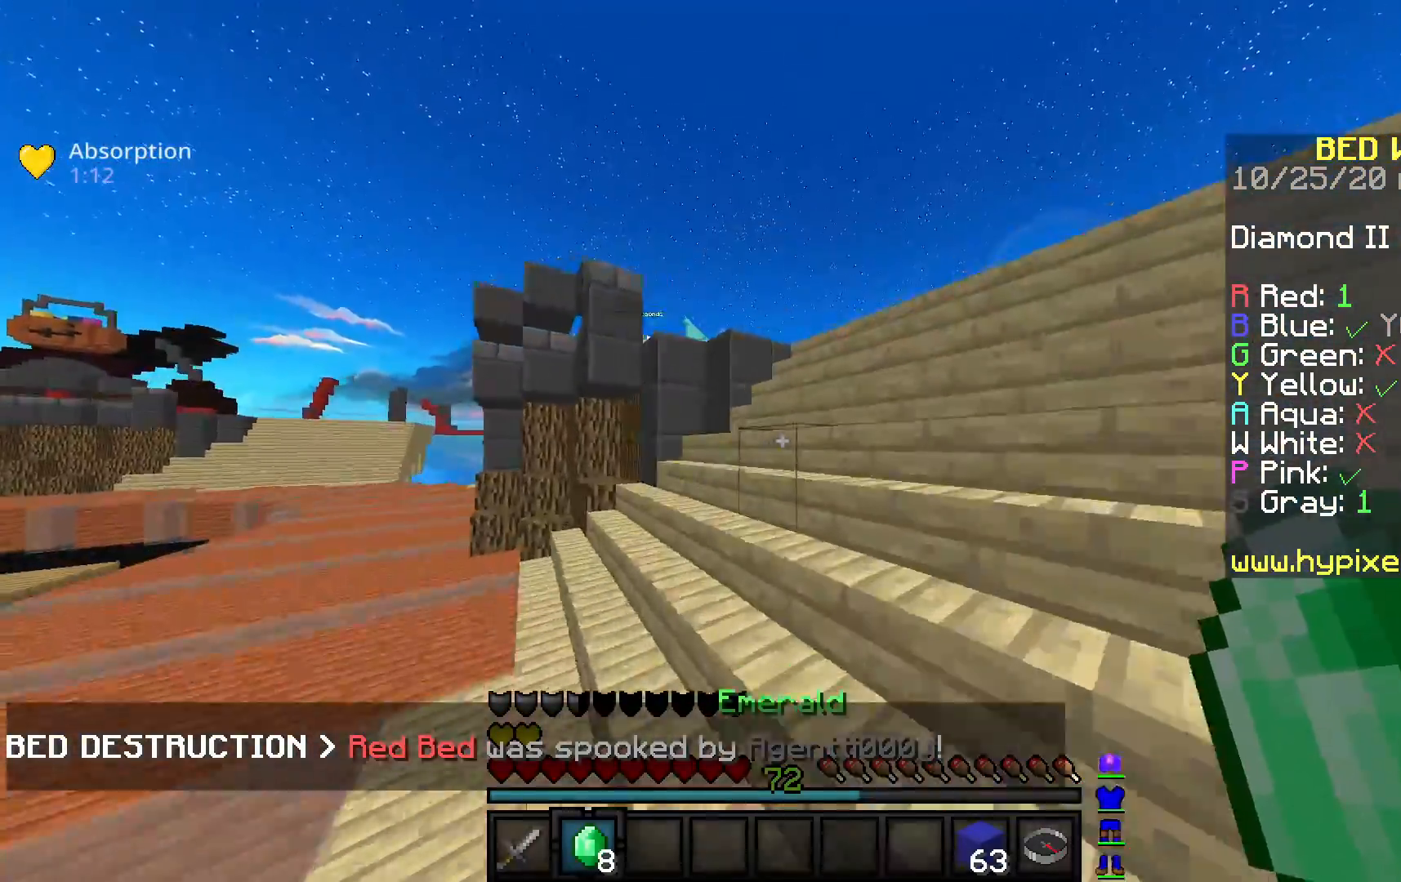
{"keys": ["d", "w"], "mouse": [], "events": [[100, "space", "up"]]}
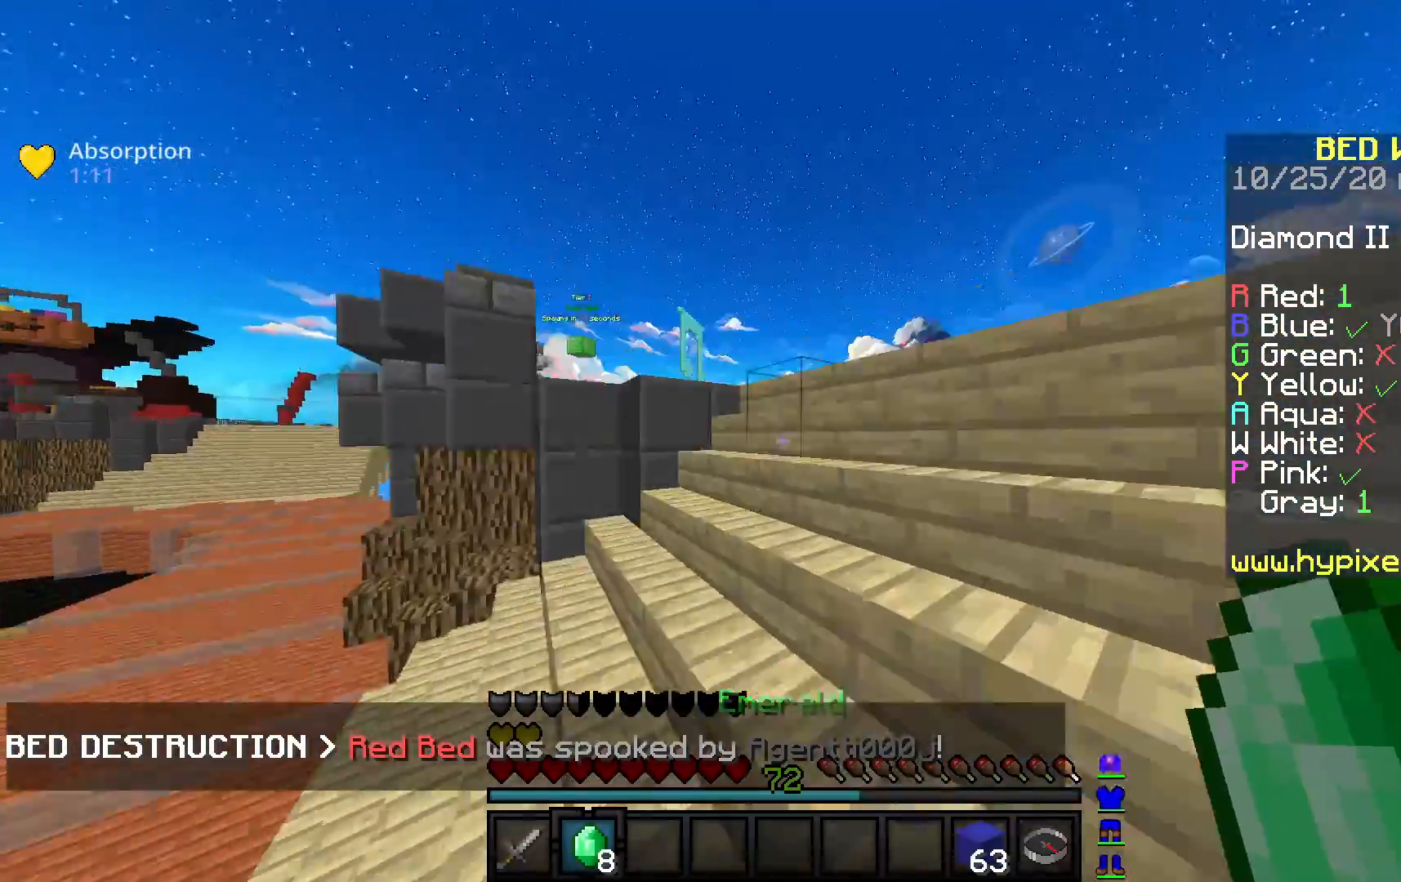
{"keys": ["space", "w"], "mouse": [], "events": [[200, "d", "up"], [450, "space", "down"]]}
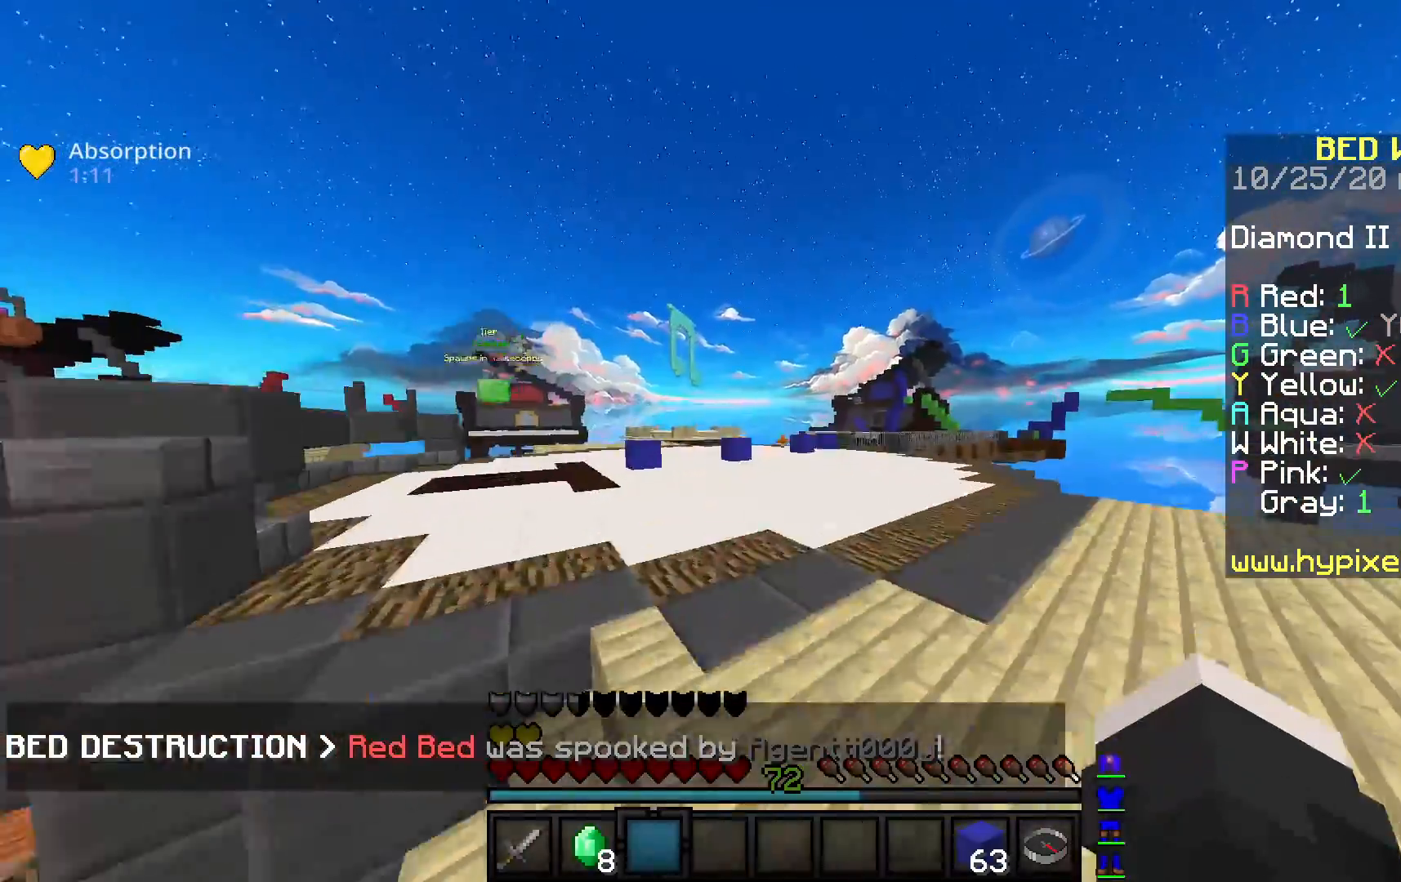
{"keys": ["space", "w"], "mouse": [], "events": []}
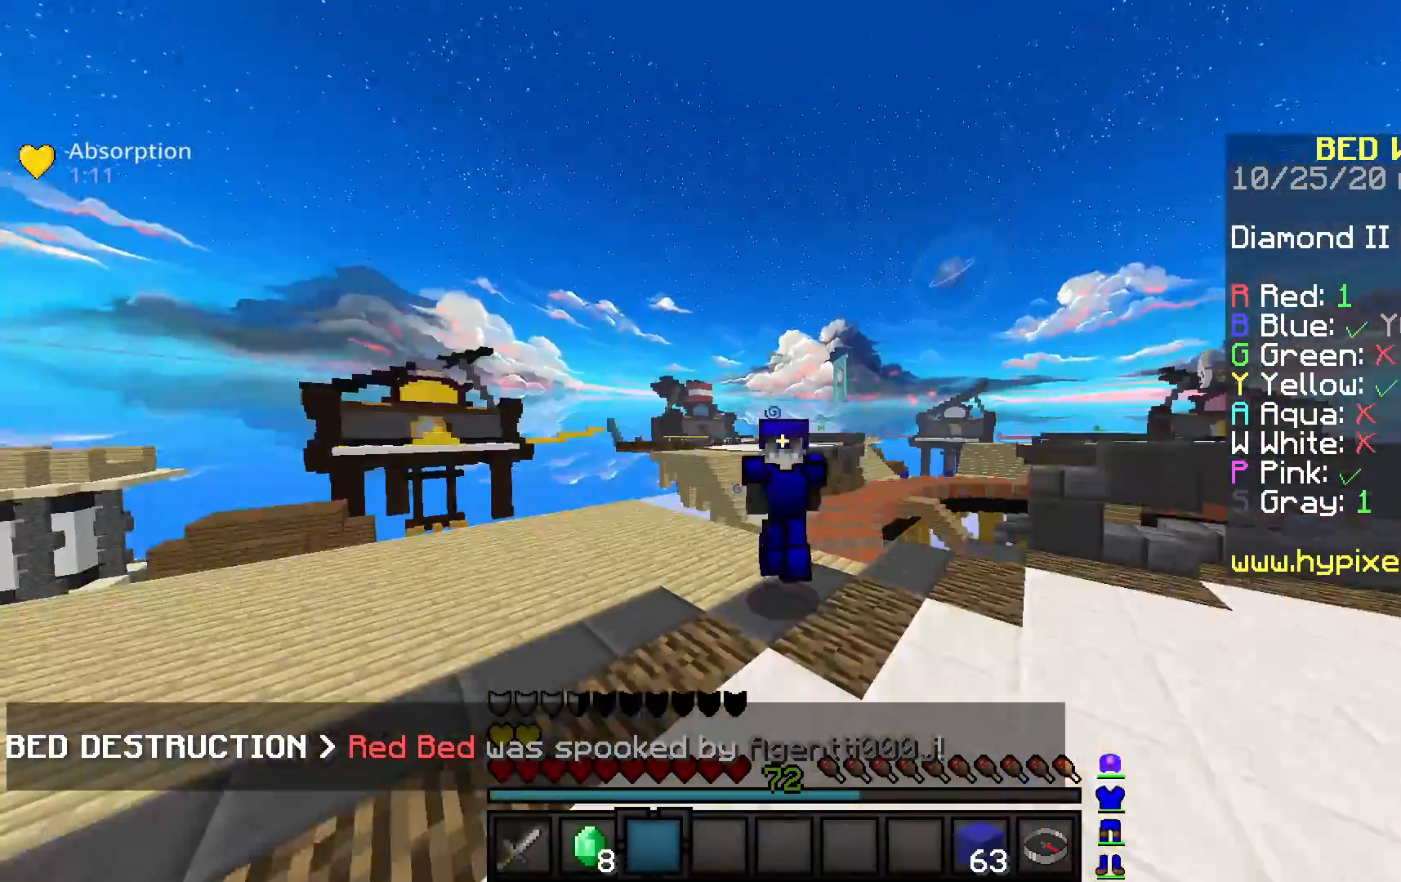
{"keys": ["space", "w"], "mouse": [], "events": []}
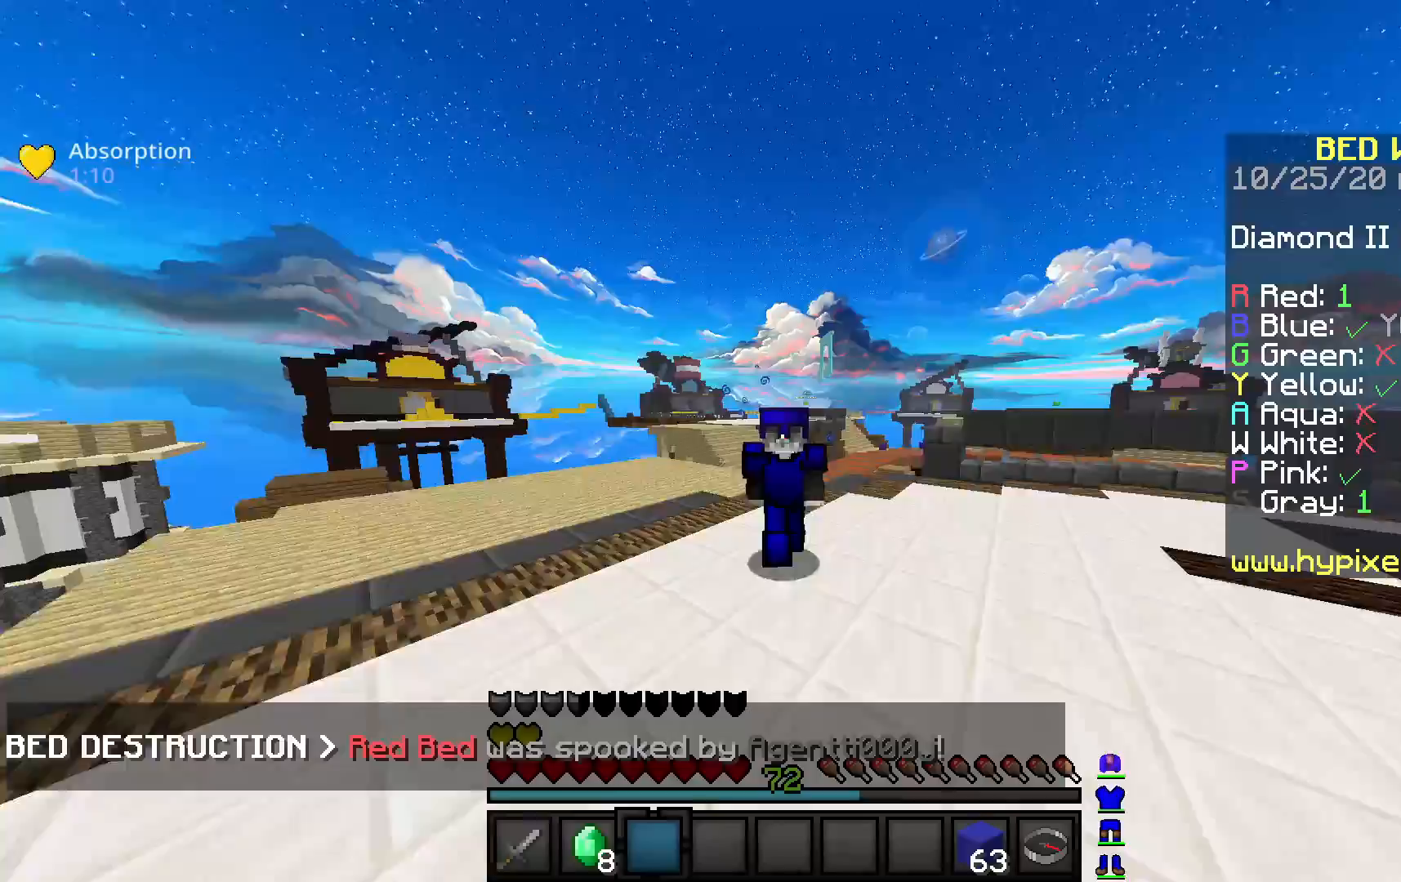
{"keys": ["space", "w"], "mouse": [], "events": []}
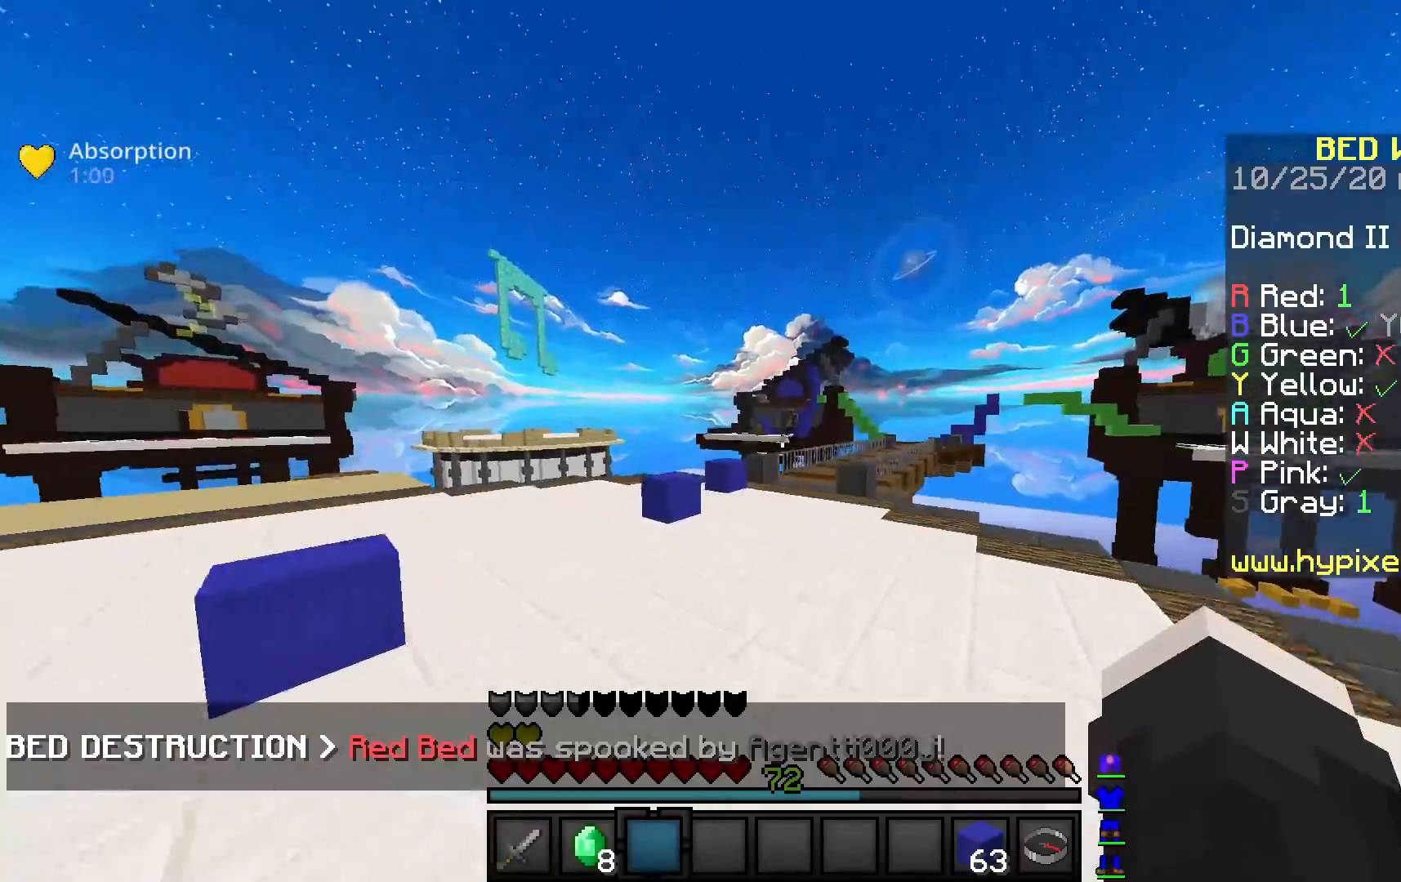
{"keys": ["space", "w"], "mouse": ["left"], "events": [[483, "mouse_left", "down"]]}
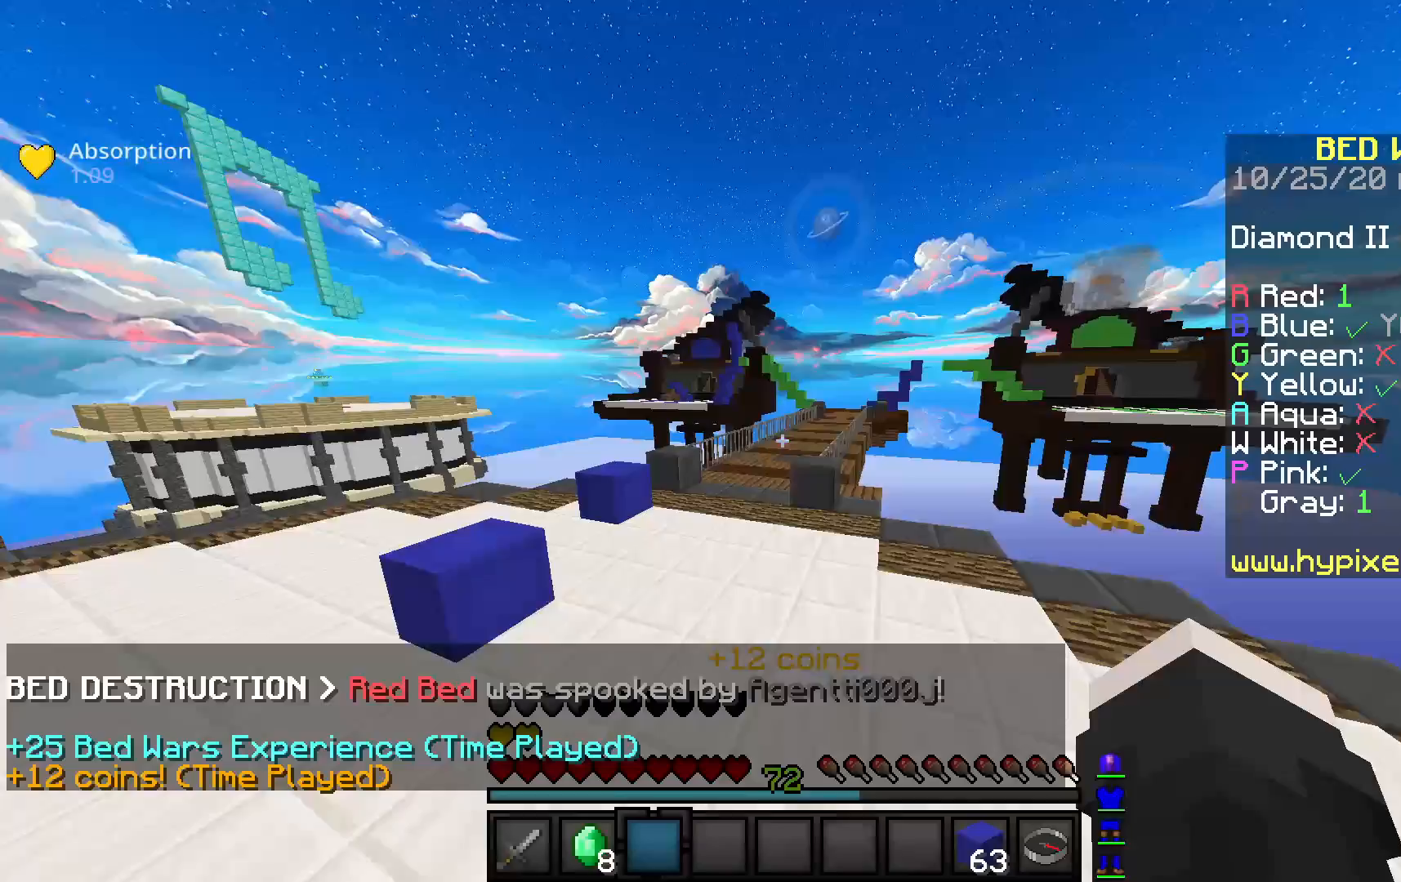
{"keys": ["w"], "mouse": ["left"], "events": [[150, "mouse_left", "up"], [183, "mouse_left", "down"], [350, "mouse_left", "up"], [367, "space", "up"], [383, "mouse_left", "down"]]}
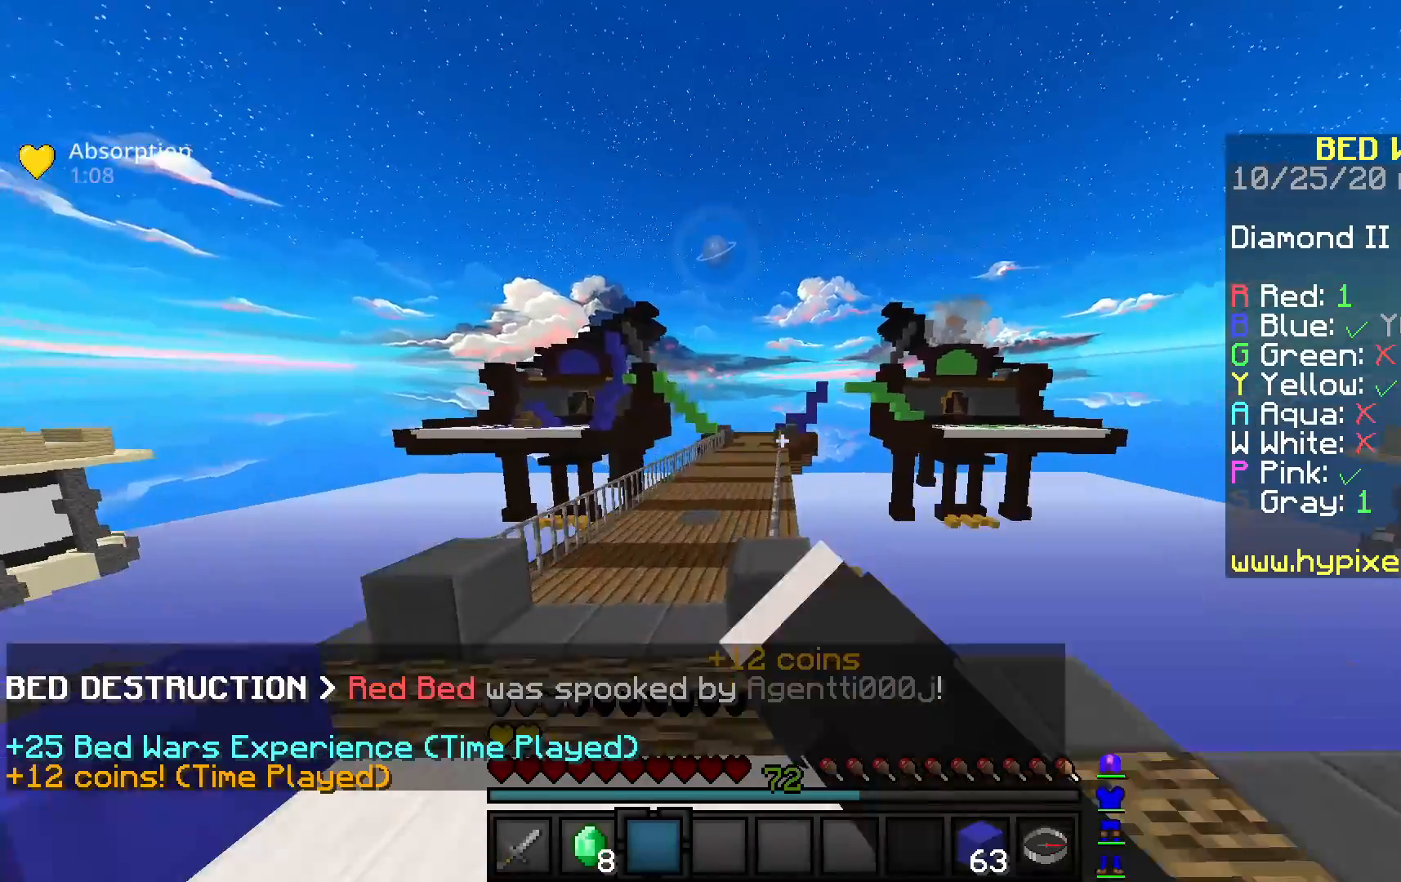
{"keys": ["d"], "mouse": [], "events": [[33, "d", "down"], [33, "mouse_left", "up"], [150, "mouse_left", "down"], [217, "d", "up"], [233, "mouse_left", "up"], [233, "mouse_right", "down"], [267, "mouse_right", "up"], [267, "space", "down"], [400, "d", "down"], [467, "space", "up"], [500, "w", "up"]]}
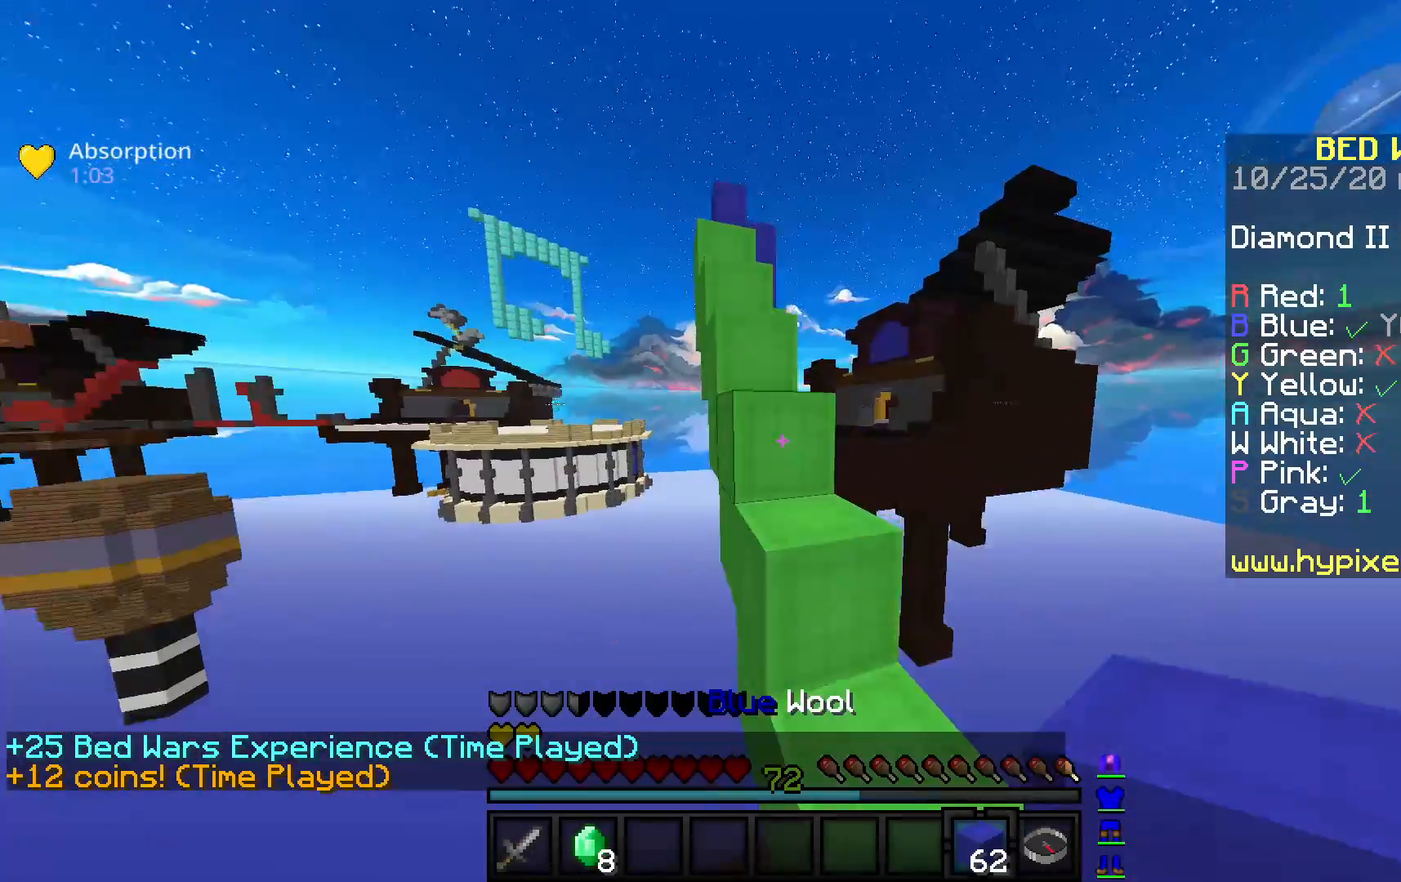
{"keys": ["w"], "mouse": ["left"], "events": [[133, "w", "down"], [167, "d", "up"], [183, "space", "down"], [250, "a", "down"], [433, "a", "up"], [433, "space", "up"], [500, "mouse_left", "down"]]}
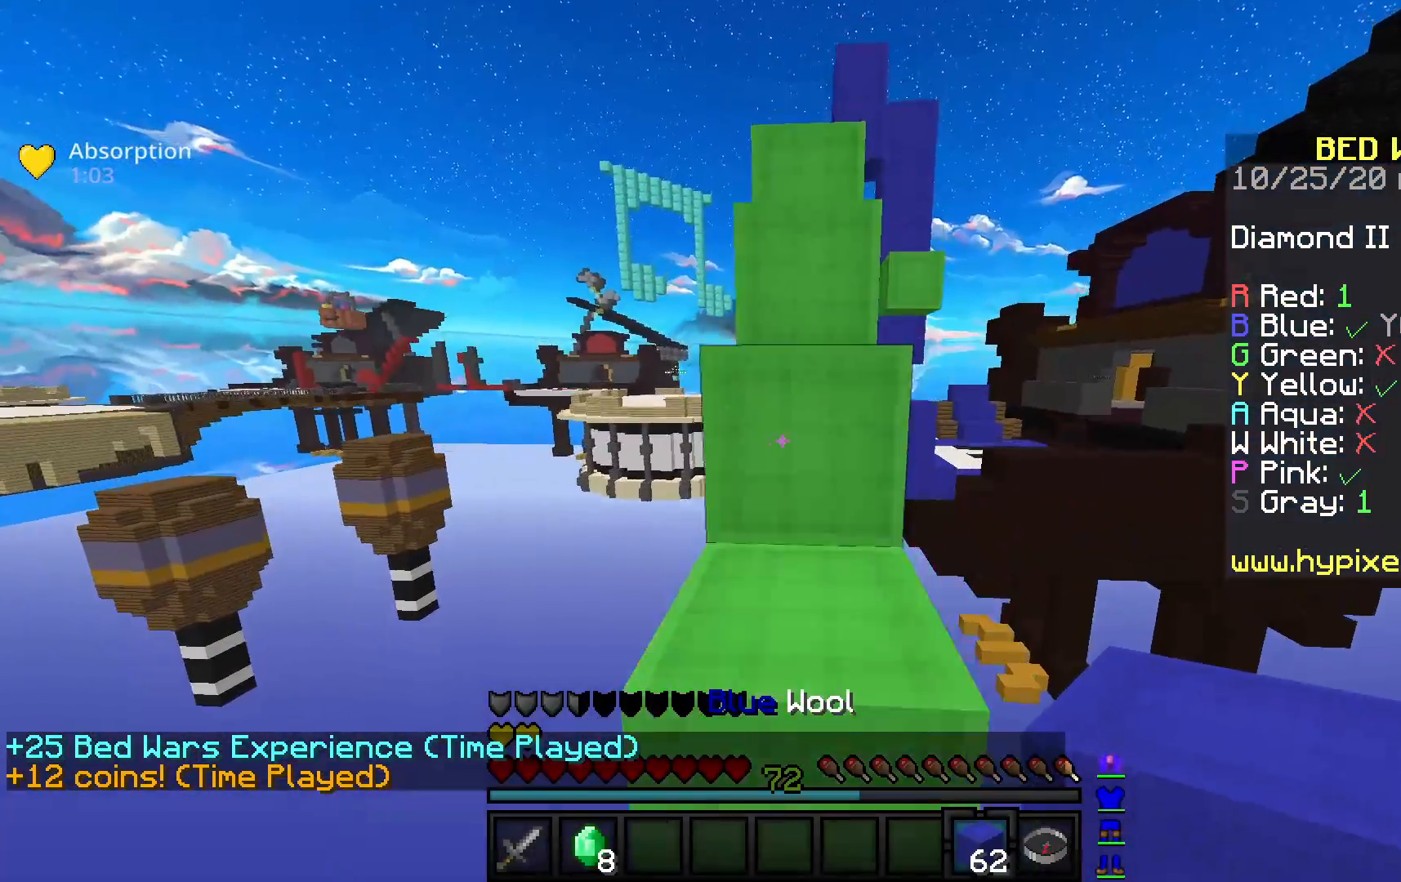
{"keys": ["w"], "mouse": [], "events": [[83, "space", "down"], [150, "mouse_left", "up"], [383, "space", "up"]]}
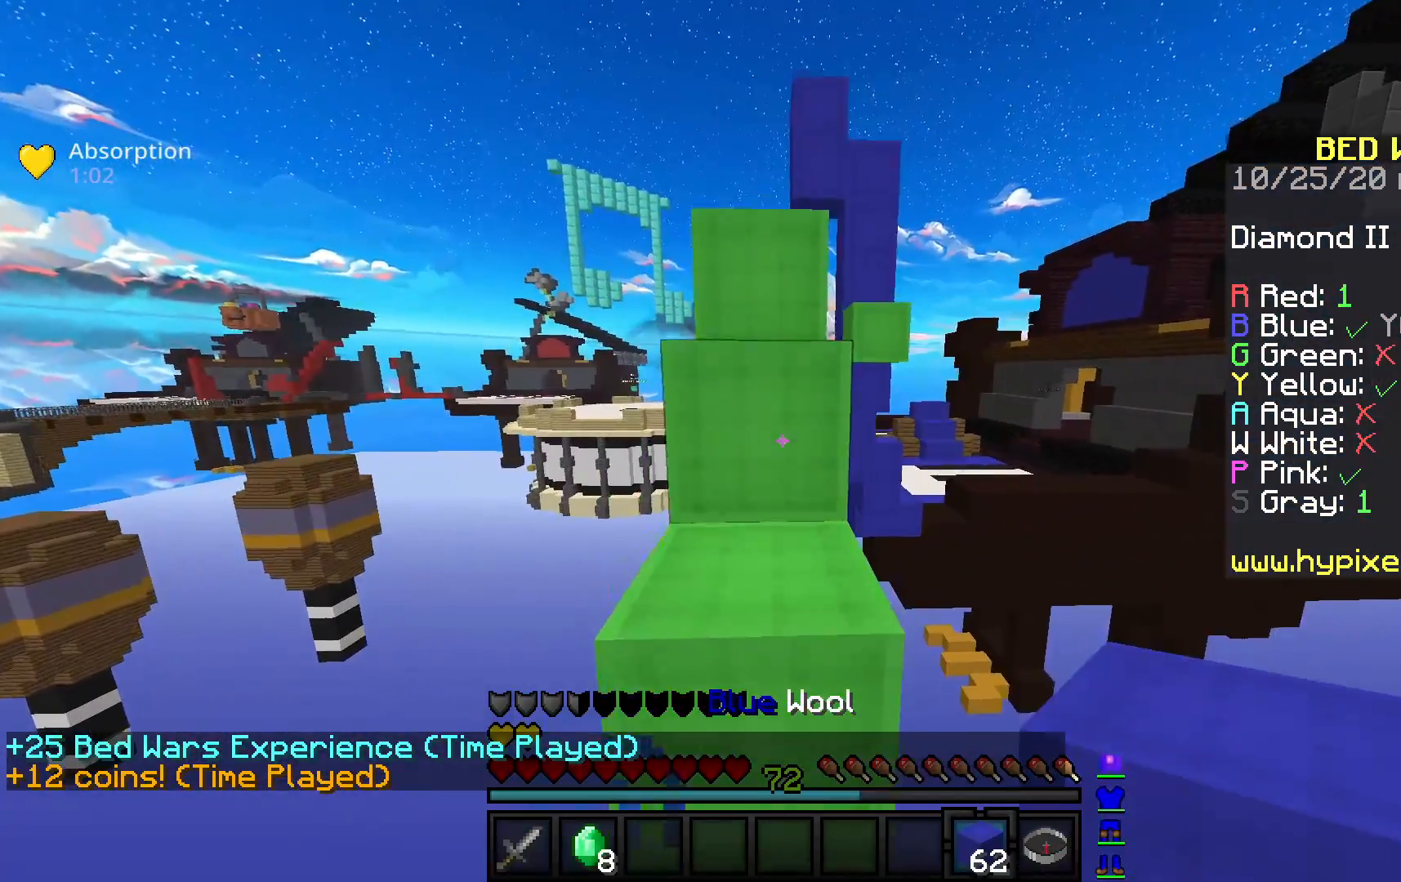
{"keys": [], "mouse": [], "events": [[17, "space", "down"], [83, "mouse_left", "down"], [267, "space", "up"], [300, "w", "up"], [317, "mouse_left", "up"], [400, "space", "down"], [467, "space", "up"]]}
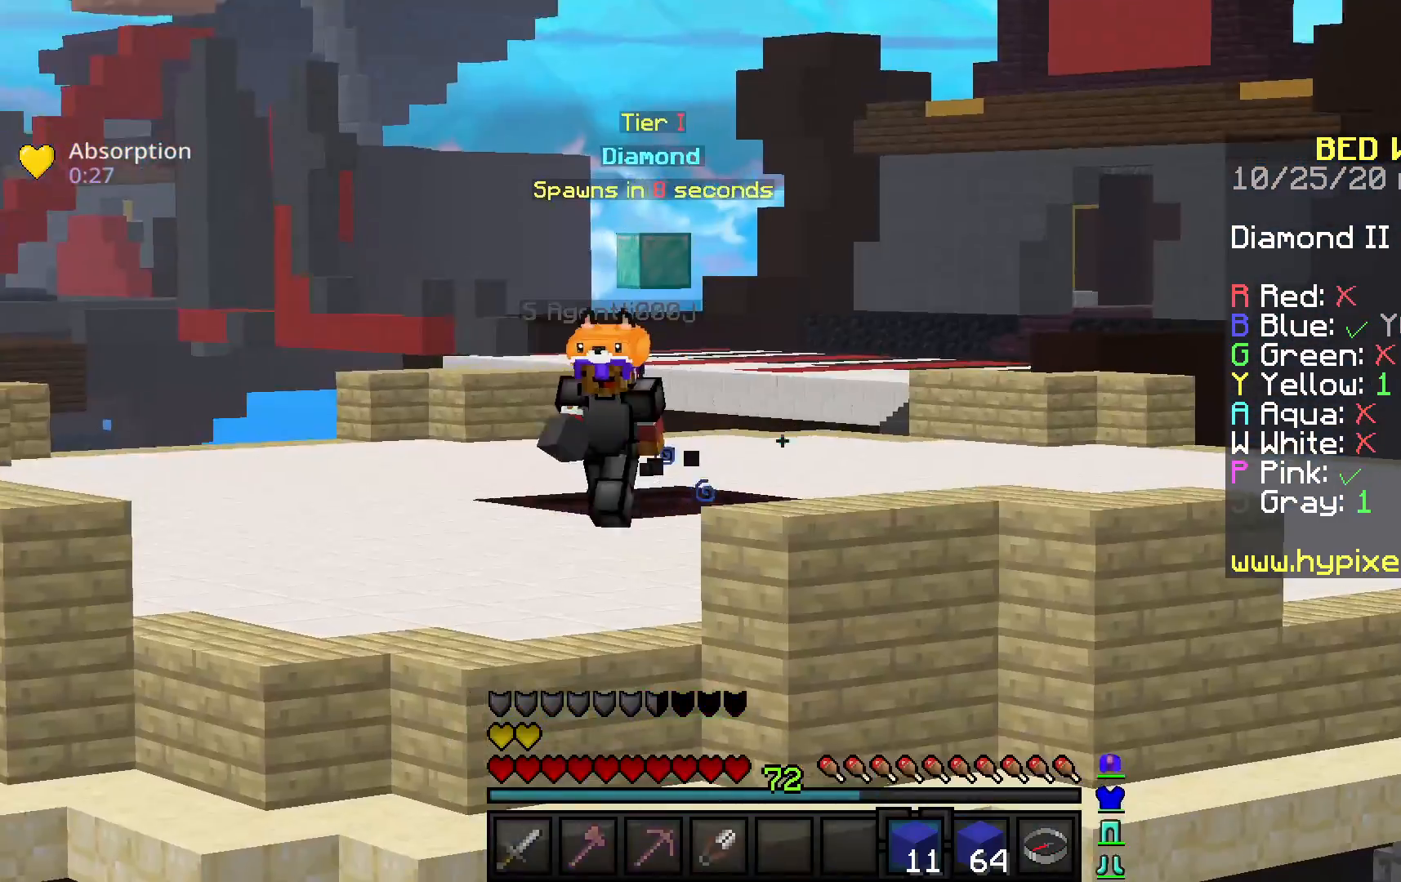
{"keys": ["a"], "mouse": [], "events": [[200, "a", "down"], [317, "mouse_left", "down"], [467, "mouse_left", "up"]]}
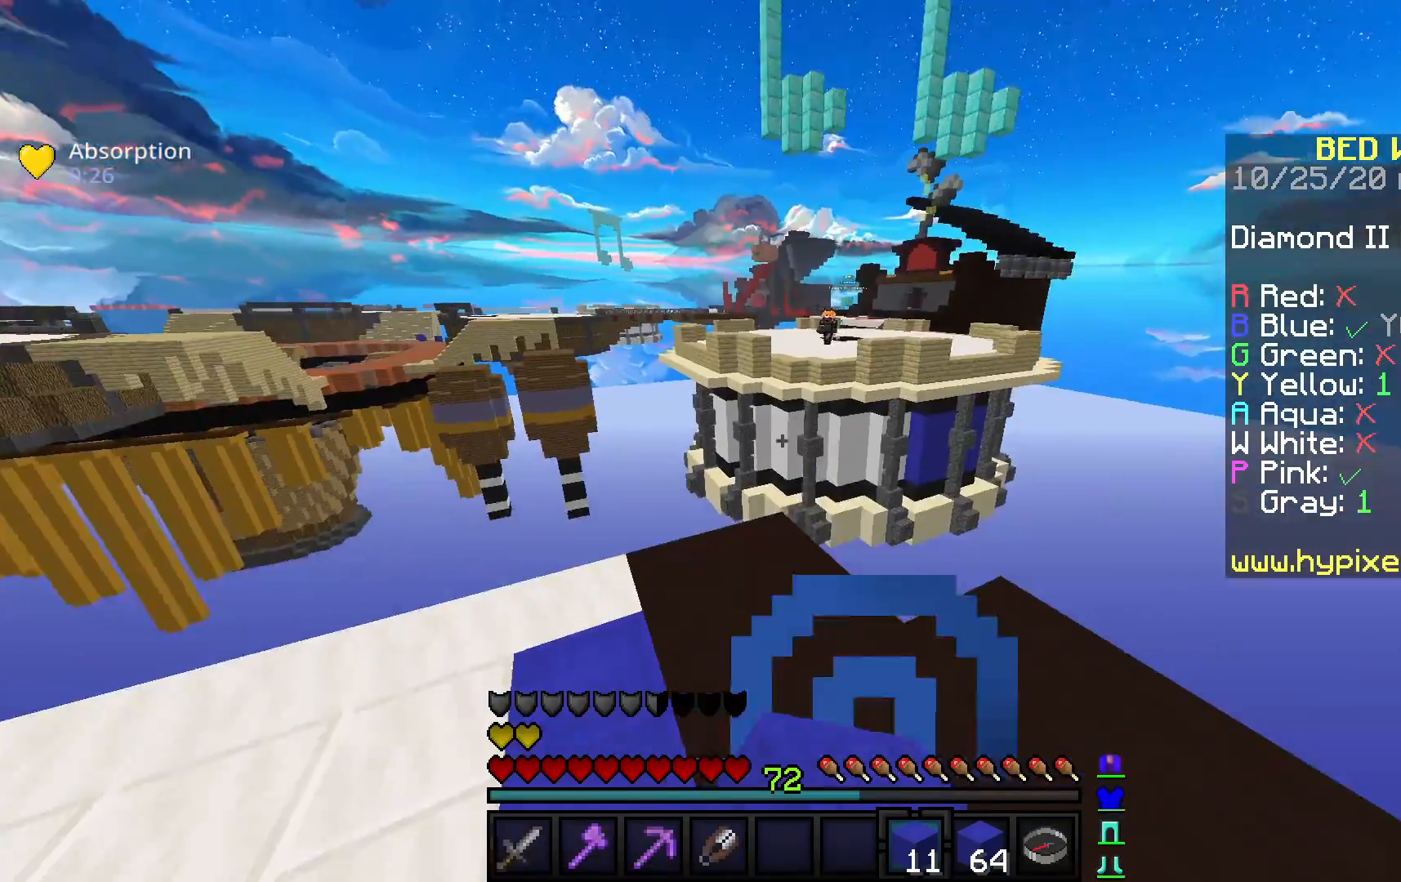
{"keys": ["w"], "mouse": ["right"], "events": [[217, "w", "down"], [300, "a", "up"], [483, "mouse_right", "down"]]}
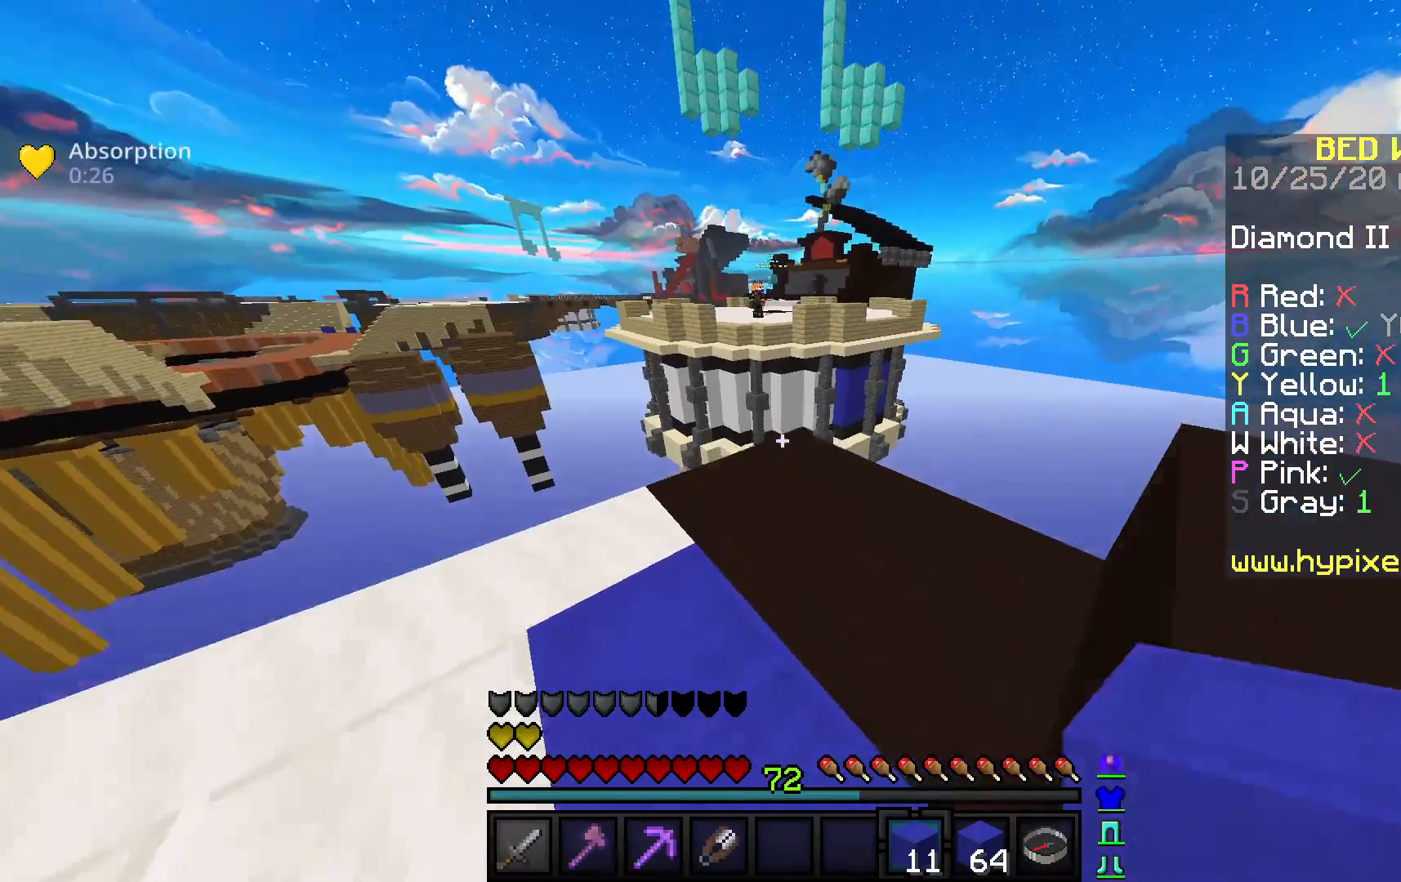
{"keys": ["d"], "mouse": [], "events": [[83, "space", "down"], [167, "mouse_right", "up"], [317, "d", "down"], [317, "space", "up"], [483, "w", "up"]]}
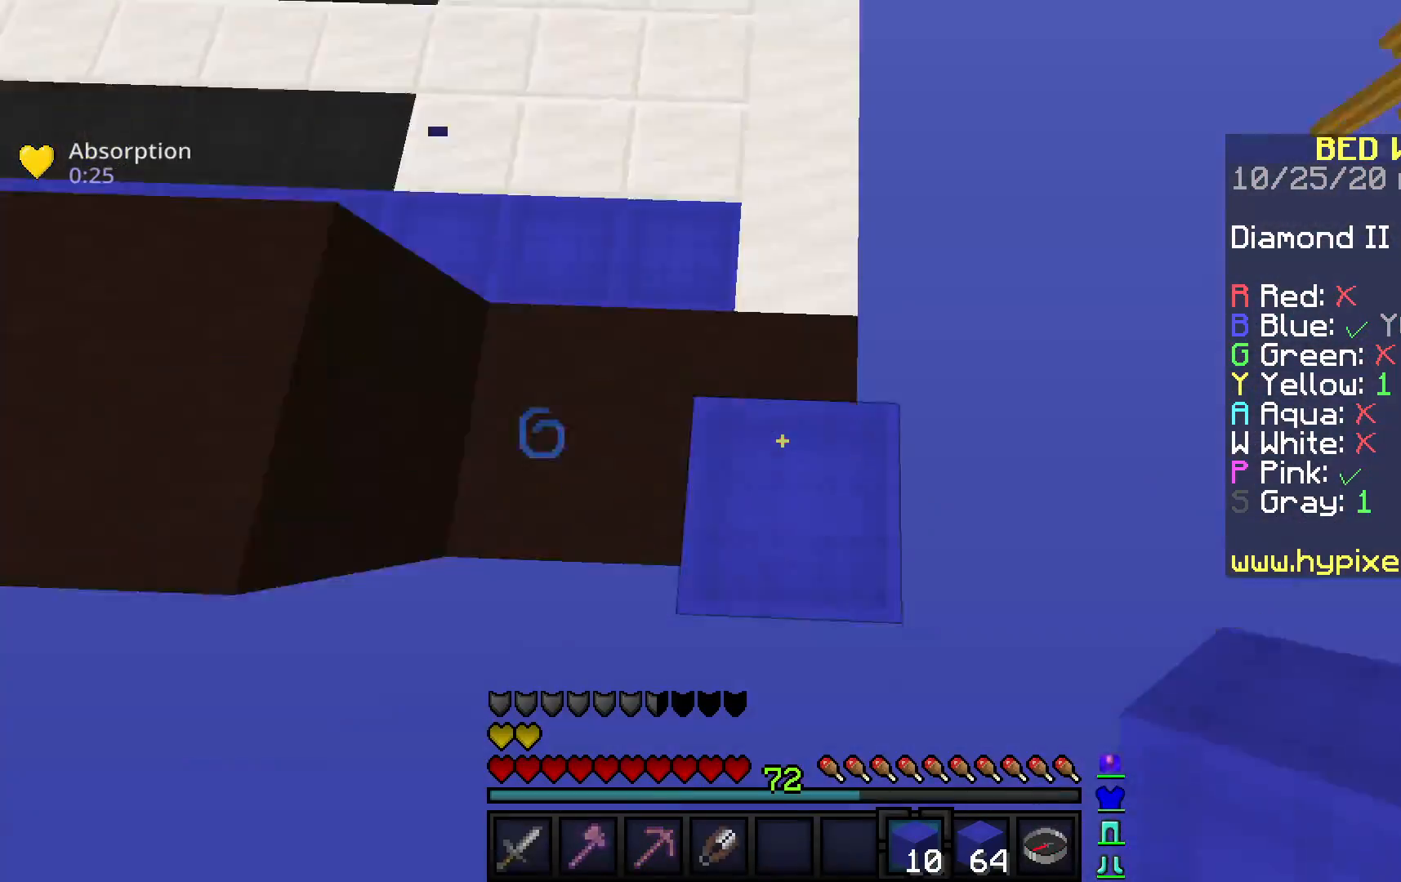
{"keys": ["s"], "mouse": [], "events": [[67, "s", "down"], [433, "d", "up"]]}
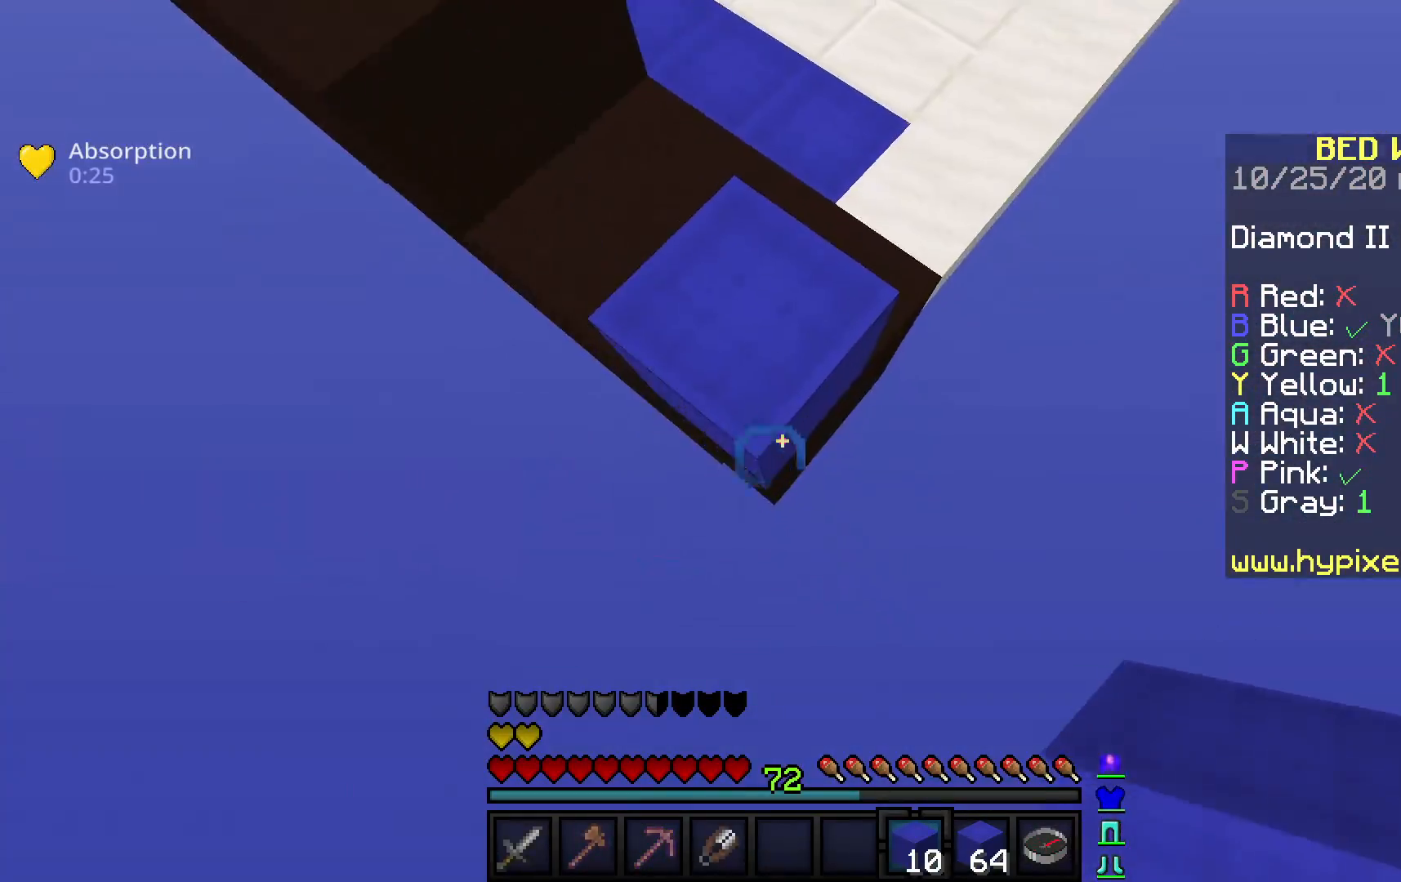
{"keys": ["s"], "mouse": ["right"], "events": [[33, "mouse_right", "down"], [100, "a", "down"], [333, "a", "up"]]}
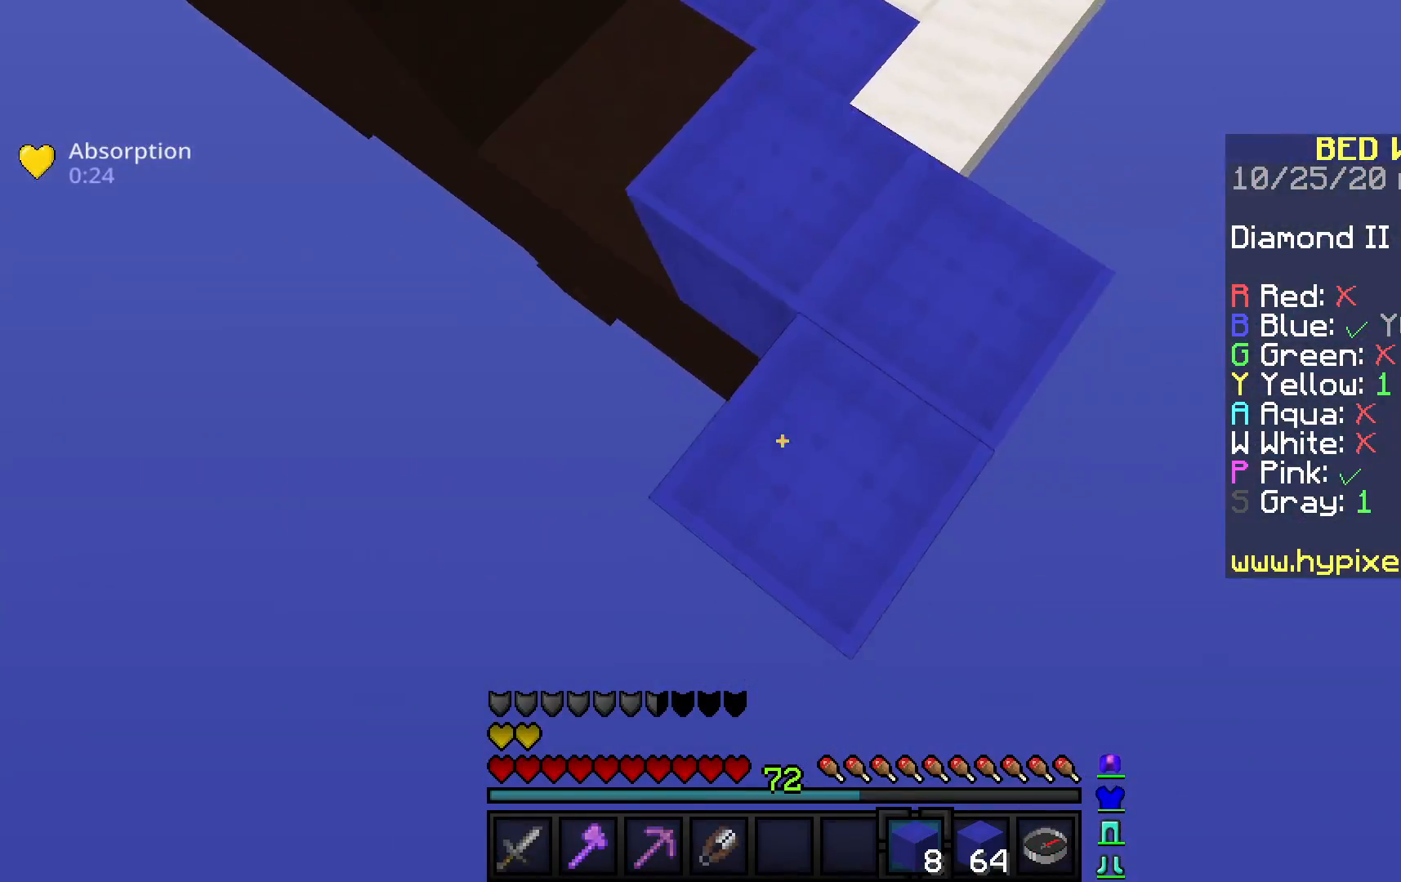
{"keys": ["s"], "mouse": [], "events": [[33, "mouse_right", "up"], [100, "d", "down"], [117, "mouse_right", "down"], [200, "mouse_right", "up"], [400, "d", "up"]]}
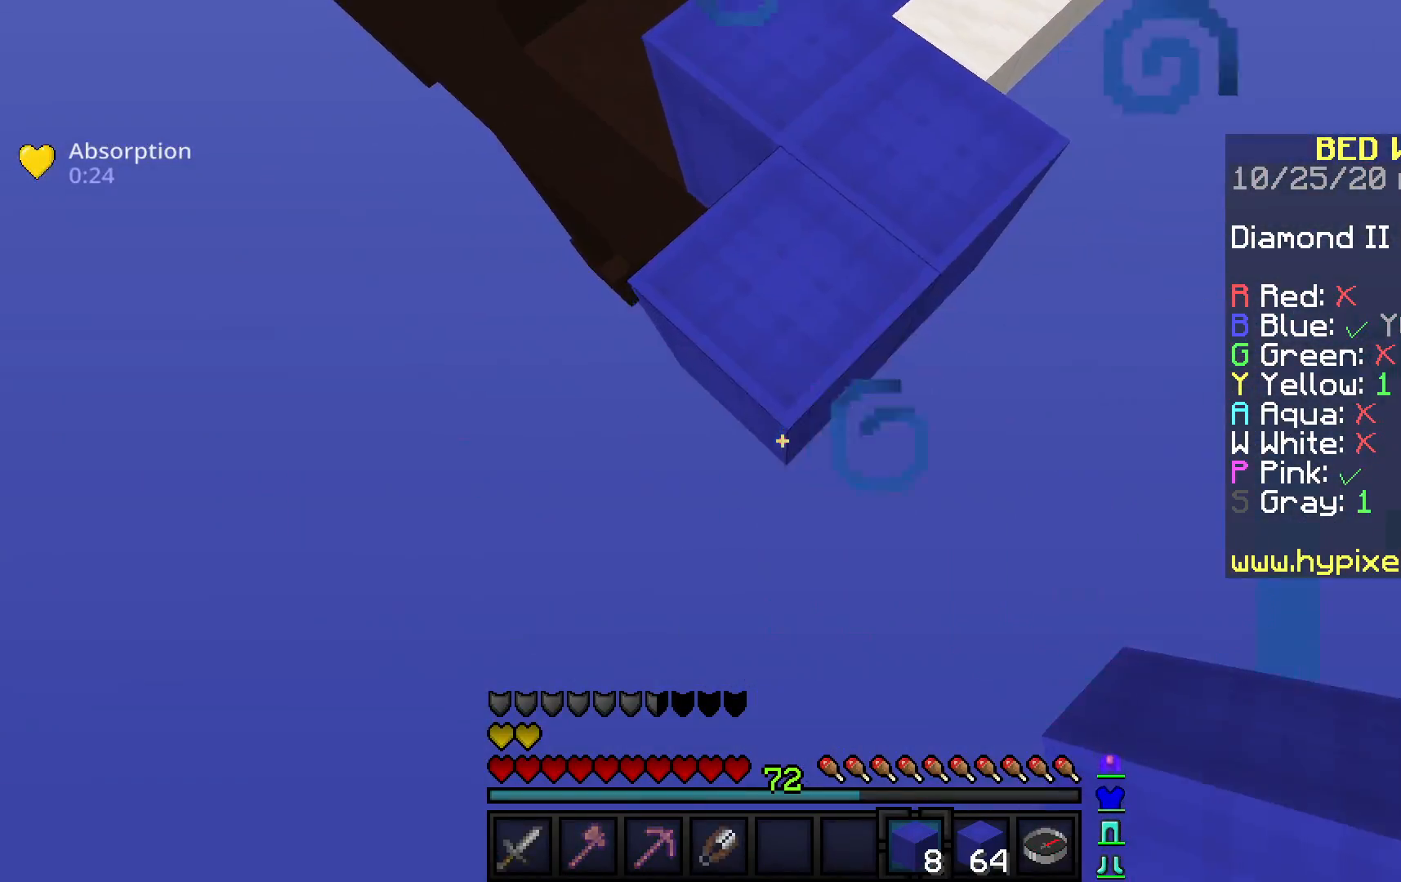
{"keys": ["w"], "mouse": ["left"], "events": [[50, "mouse_right", "down"], [217, "mouse_left", "down"], [217, "mouse_right", "up"], [217, "s", "up"], [217, "w", "down"], [283, "mouse_left", "up"], [350, "mouse_left", "down"]]}
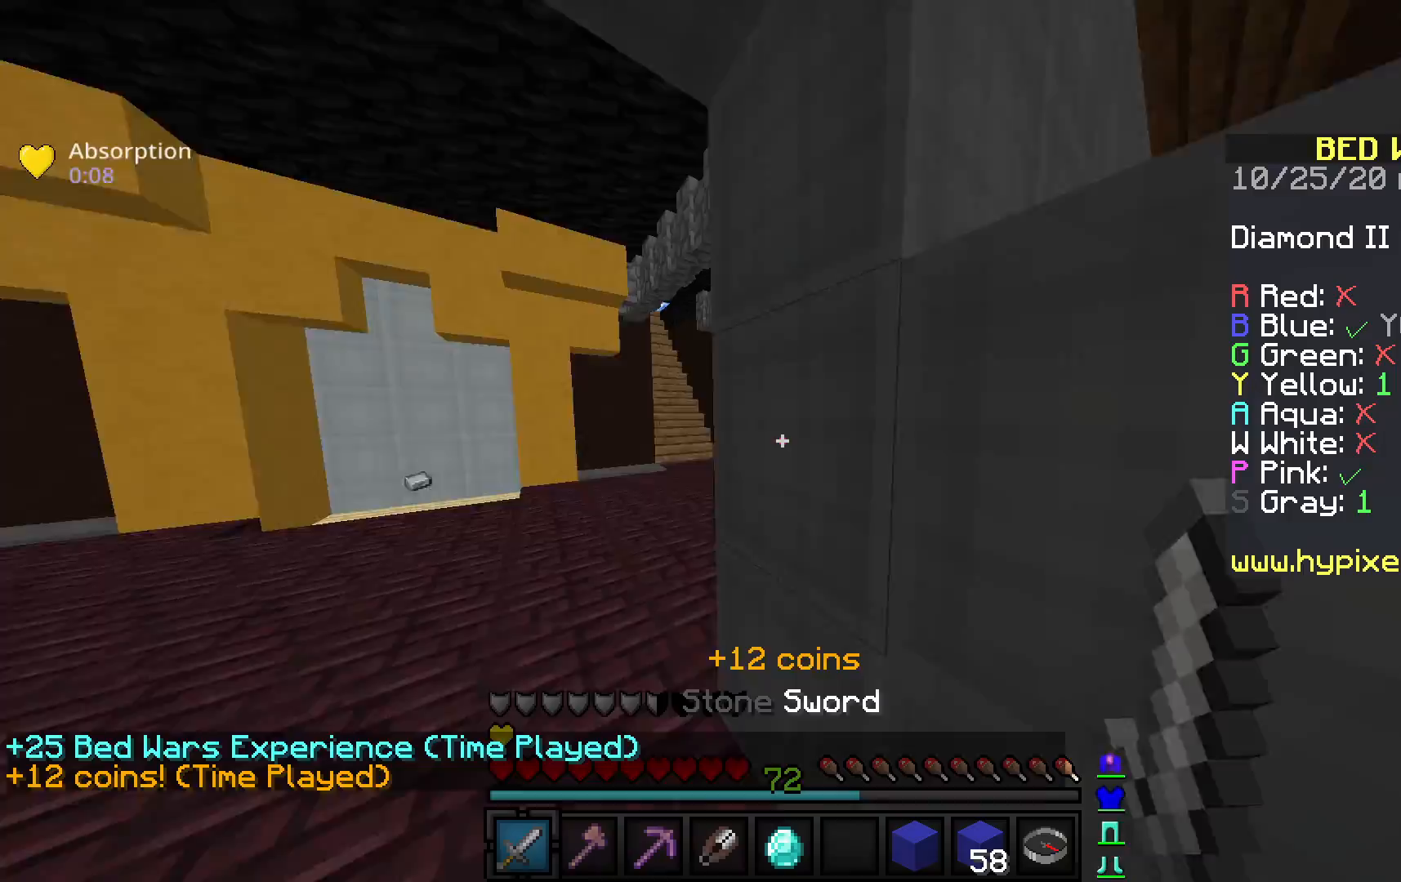
{"keys": ["w"], "mouse": ["left"], "events": [[17, "a", "down"], [167, "mouse_left", "up"], [267, "mouse_left", "down"], [400, "a", "up"]]}